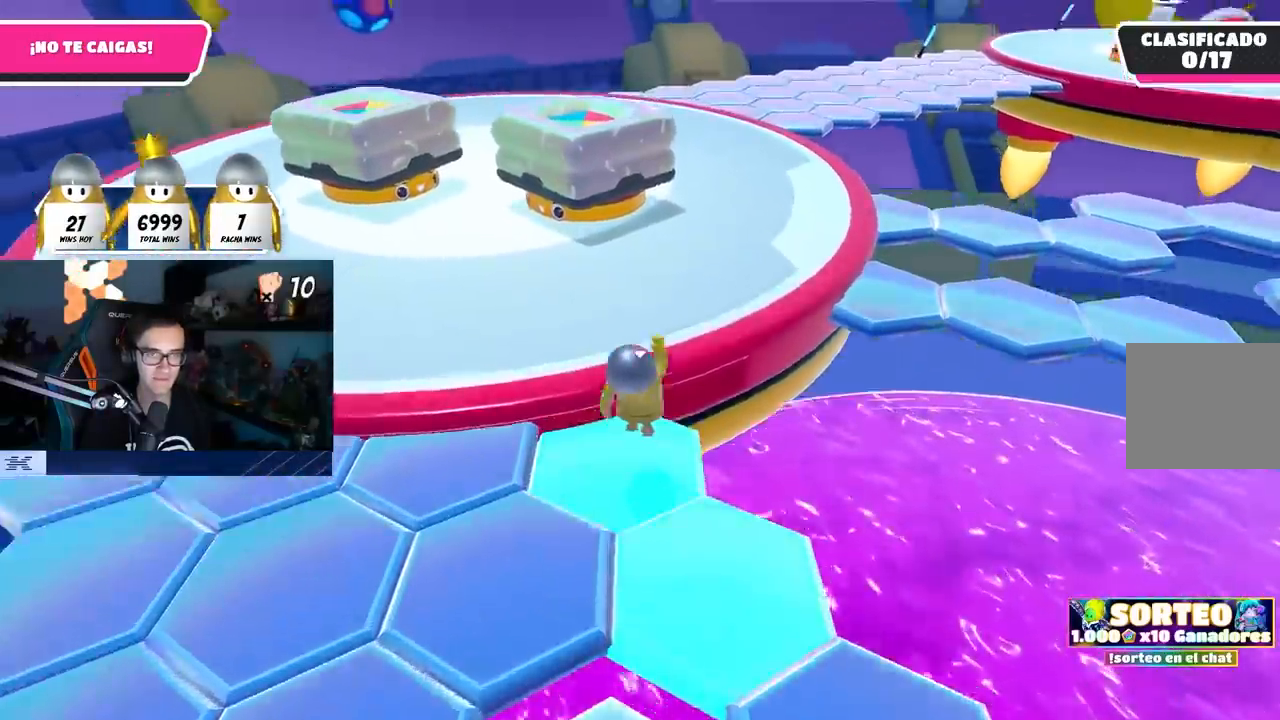
Gameplay with a controller (PlayStation layout); each line is a JSON object with the inputs held at the frame after it (dt_ms = milliseconds from this image to that frame). "events" lists button and stick changes between this image and that frame as [ms after this image, input, new state], when the widget could be followed in between. Not read: R3.
{"dt_ms": 500, "buttons": [], "left_stick": "up", "right_stick": "right", "events": [[83, "CROSS", "up"], [283, "right_stick", "right"]]}
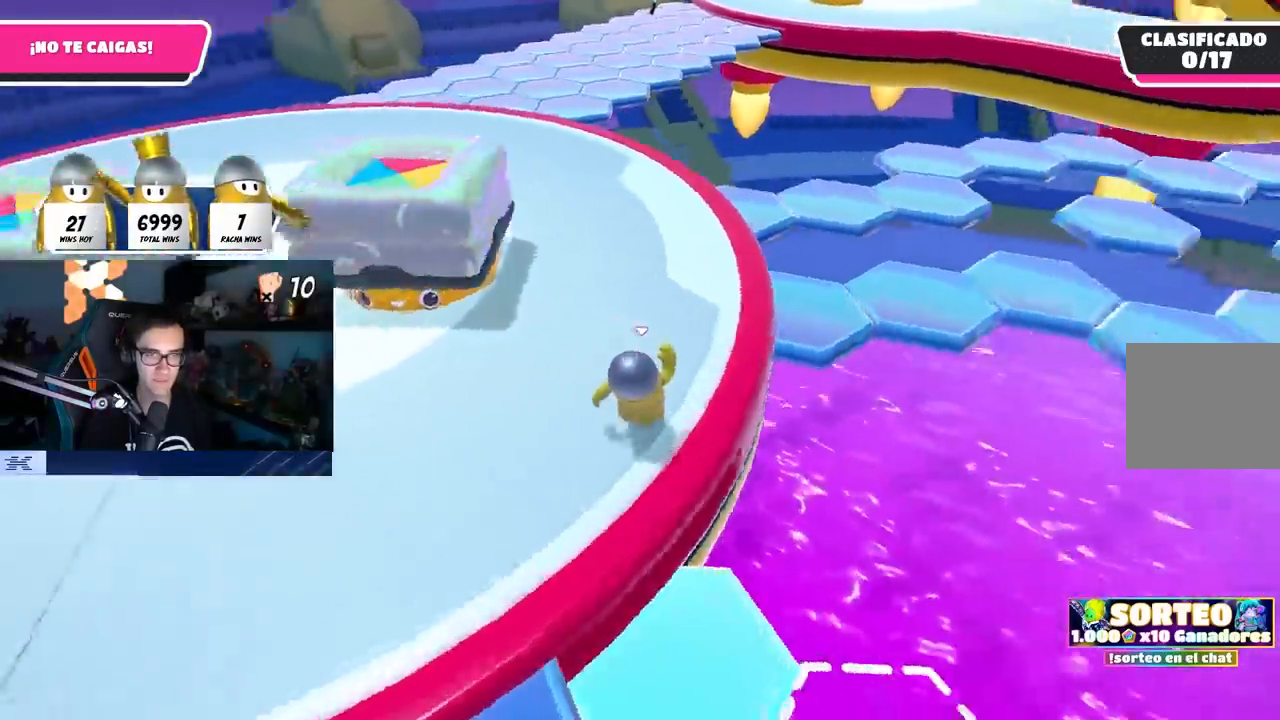
{"dt_ms": 500, "buttons": [], "left_stick": "up", "right_stick": "center", "events": [[233, "right_stick", "center"], [317, "CROSS", "down"], [317, "L1", "down"], [417, "L1", "up"], [467, "CROSS", "up"]]}
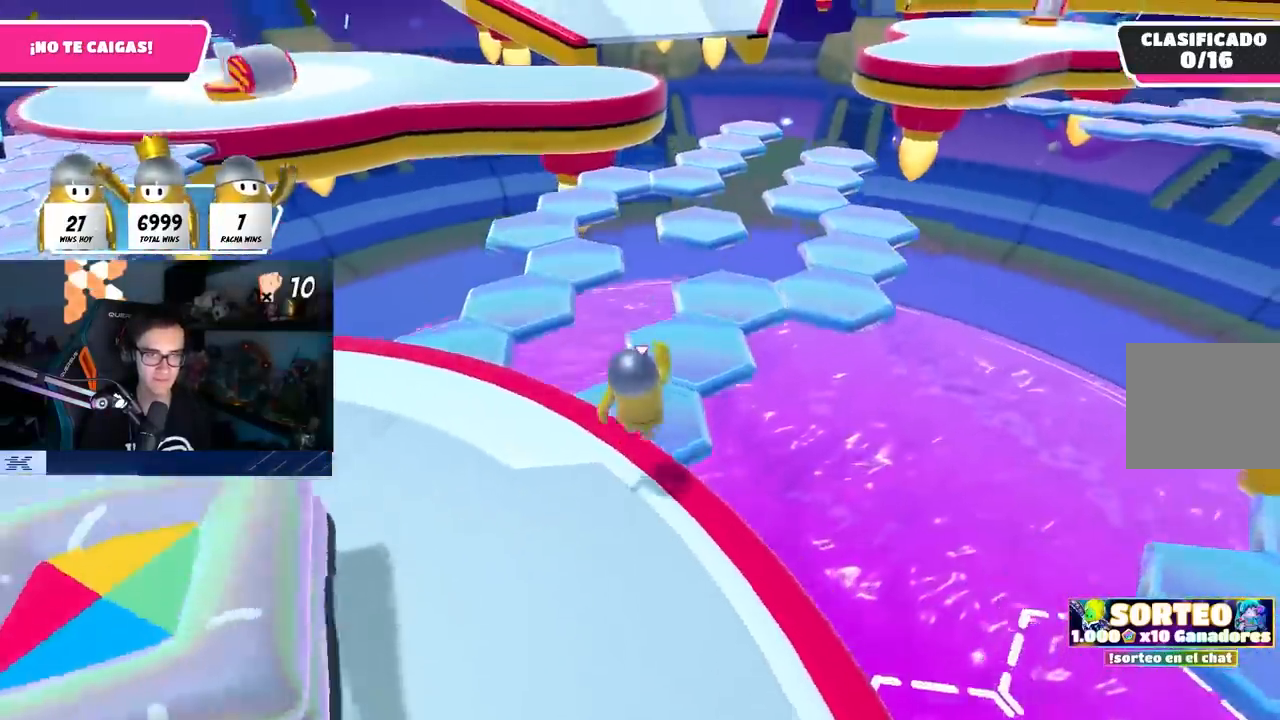
{"dt_ms": 500, "buttons": [], "left_stick": "up", "right_stick": "center", "events": [[117, "L1", "down"], [167, "right_stick", "right"], [317, "L1", "up"], [367, "right_stick", "center"]]}
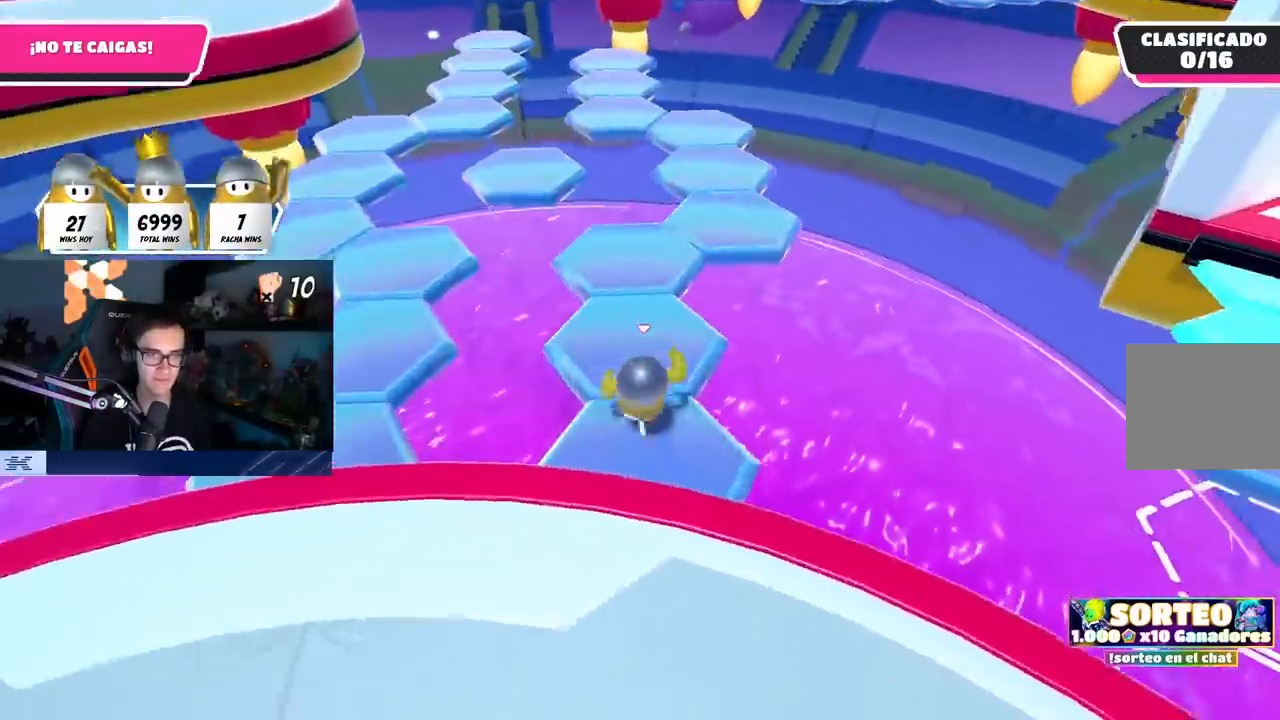
{"dt_ms": 500, "buttons": [], "left_stick": "up", "right_stick": "center", "events": []}
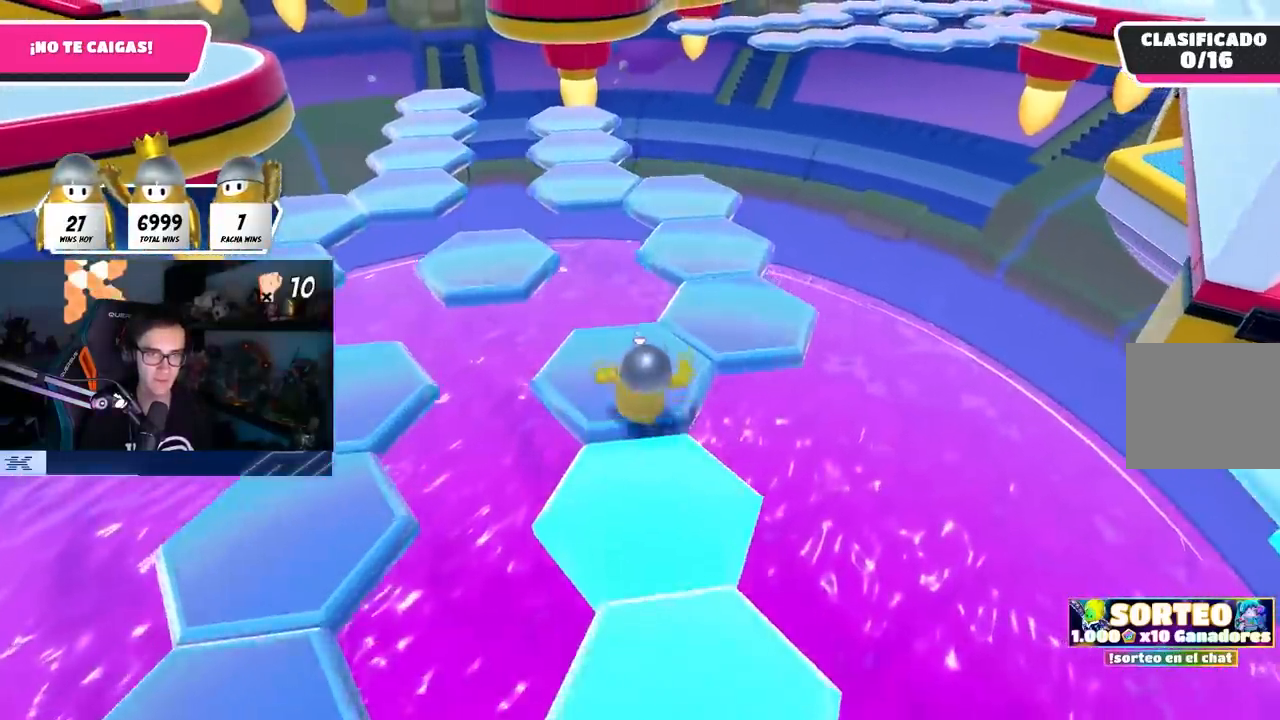
{"dt_ms": 500, "buttons": [], "left_stick": "up-left", "right_stick": "center", "events": [[33, "left_stick", "up-left"], [333, "CROSS", "down"], [483, "CROSS", "up"]]}
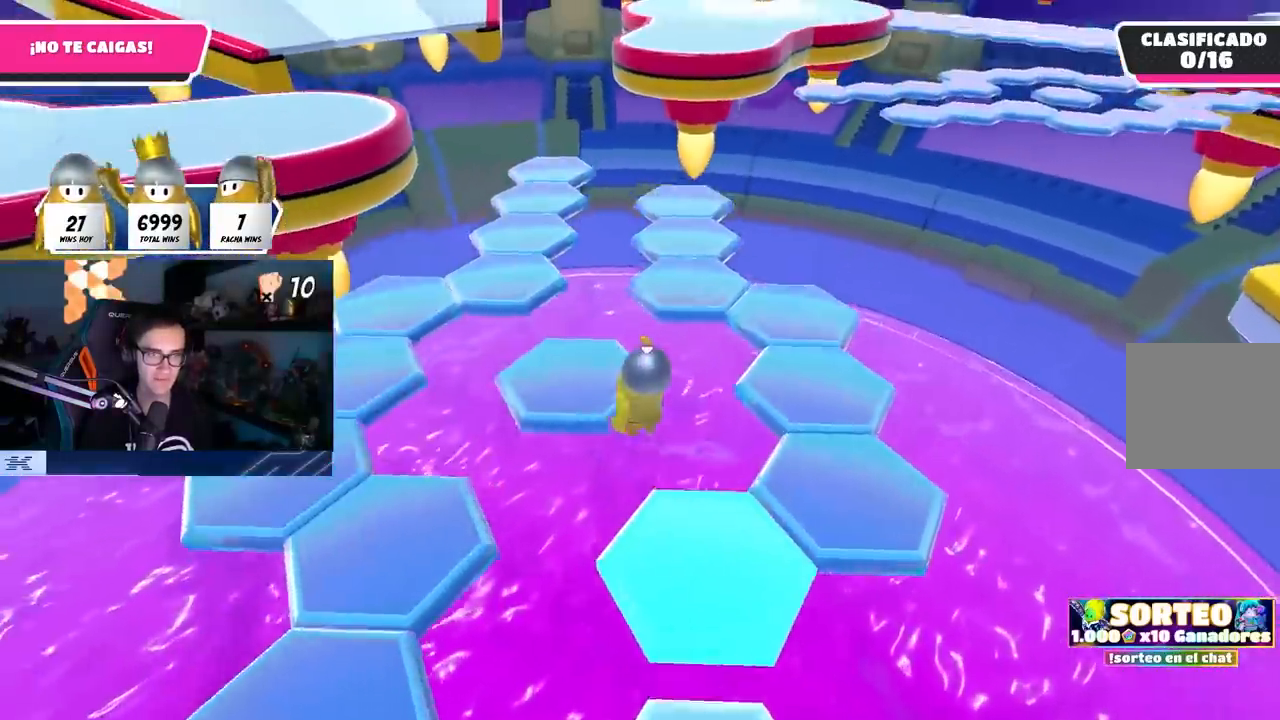
{"dt_ms": 500, "buttons": [], "left_stick": "up-right", "right_stick": "right", "events": [[133, "L1", "down"], [133, "left_stick", "up"], [217, "L1", "up"], [217, "right_stick", "right"], [250, "left_stick", "up-right"]]}
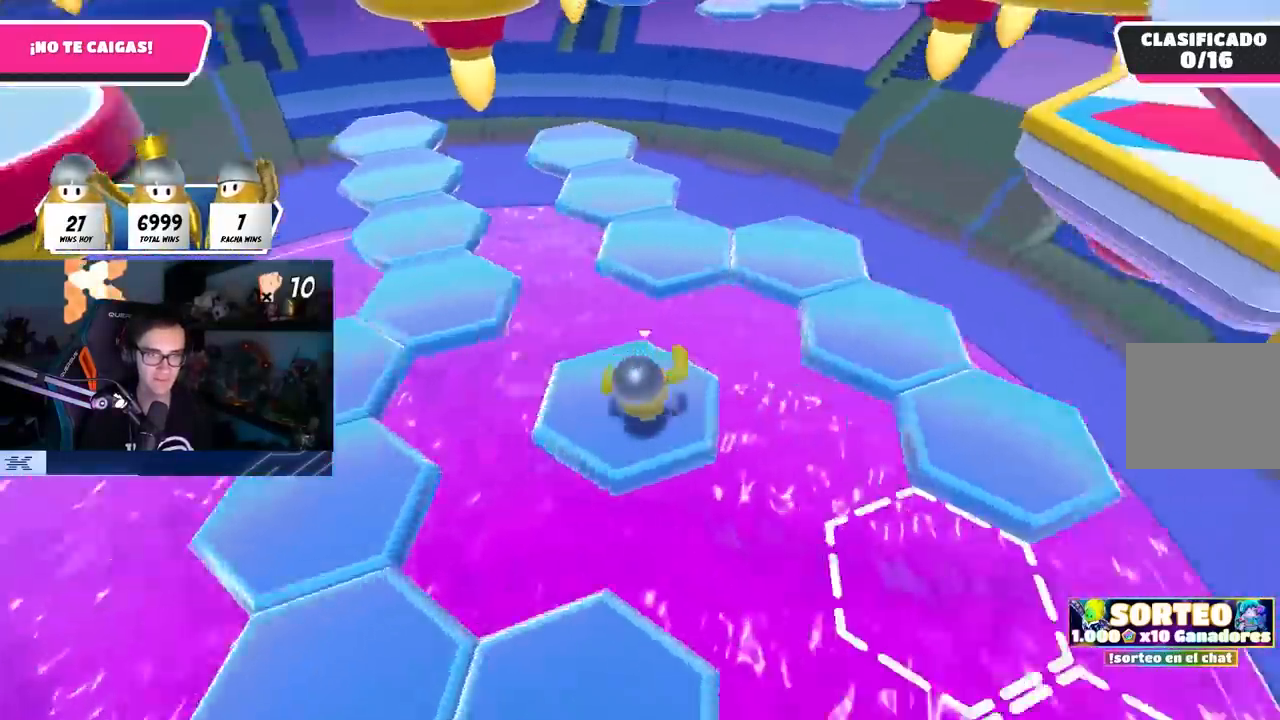
{"dt_ms": 500, "buttons": ["CROSS"], "left_stick": "up", "right_stick": "center", "events": [[100, "left_stick", "up"], [200, "right_stick", "center"], [333, "CROSS", "down"]]}
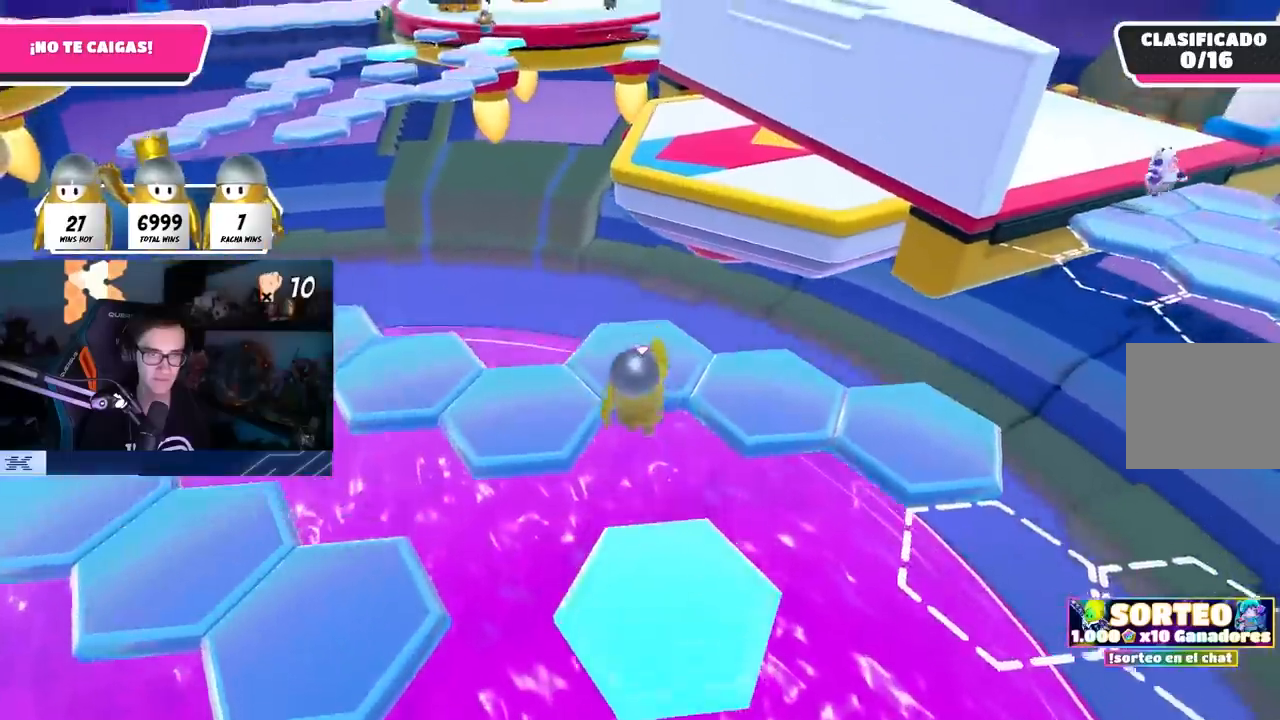
{"dt_ms": 500, "buttons": [], "left_stick": "up", "right_stick": "center", "events": [[50, "CROSS", "up"], [300, "right_stick", "down-right"], [467, "right_stick", "center"]]}
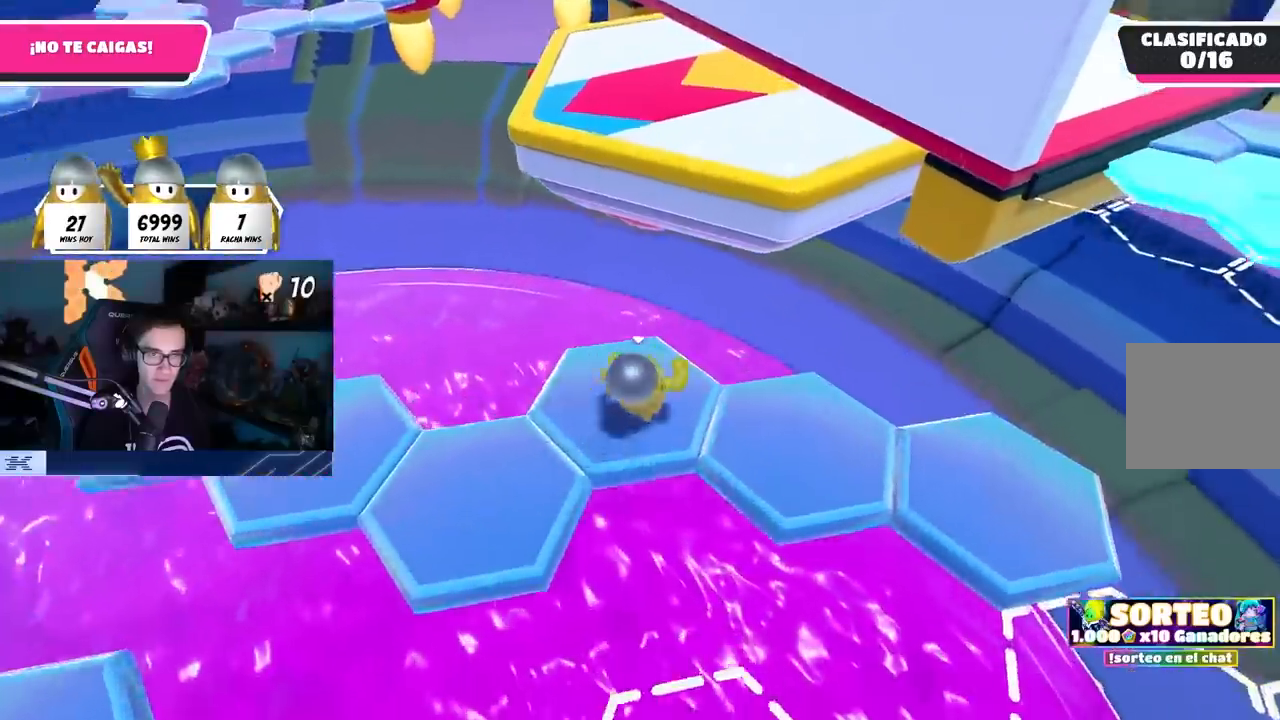
{"dt_ms": 500, "buttons": ["CROSS"], "left_stick": "up", "right_stick": "center", "events": [[300, "CROSS", "down"]]}
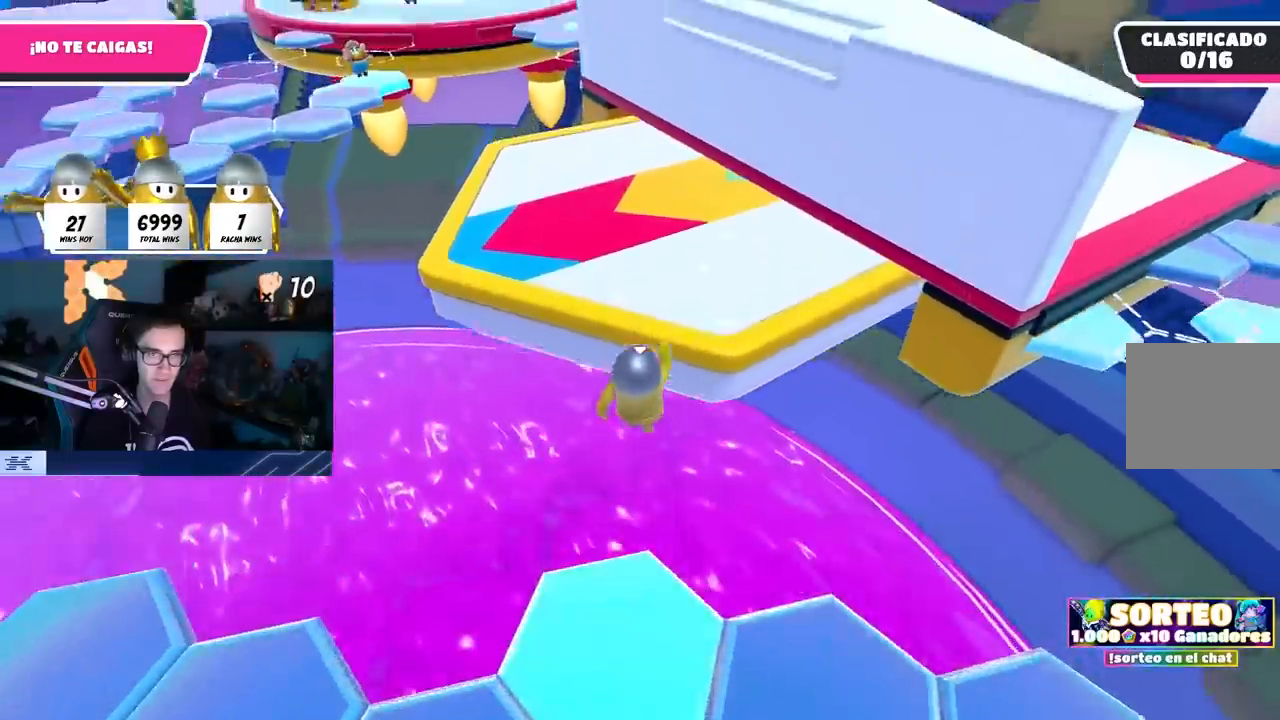
{"dt_ms": 500, "buttons": [], "left_stick": "up", "right_stick": "center", "events": [[117, "CROSS", "up"], [217, "SQUARE", "down"], [500, "SQUARE", "up"]]}
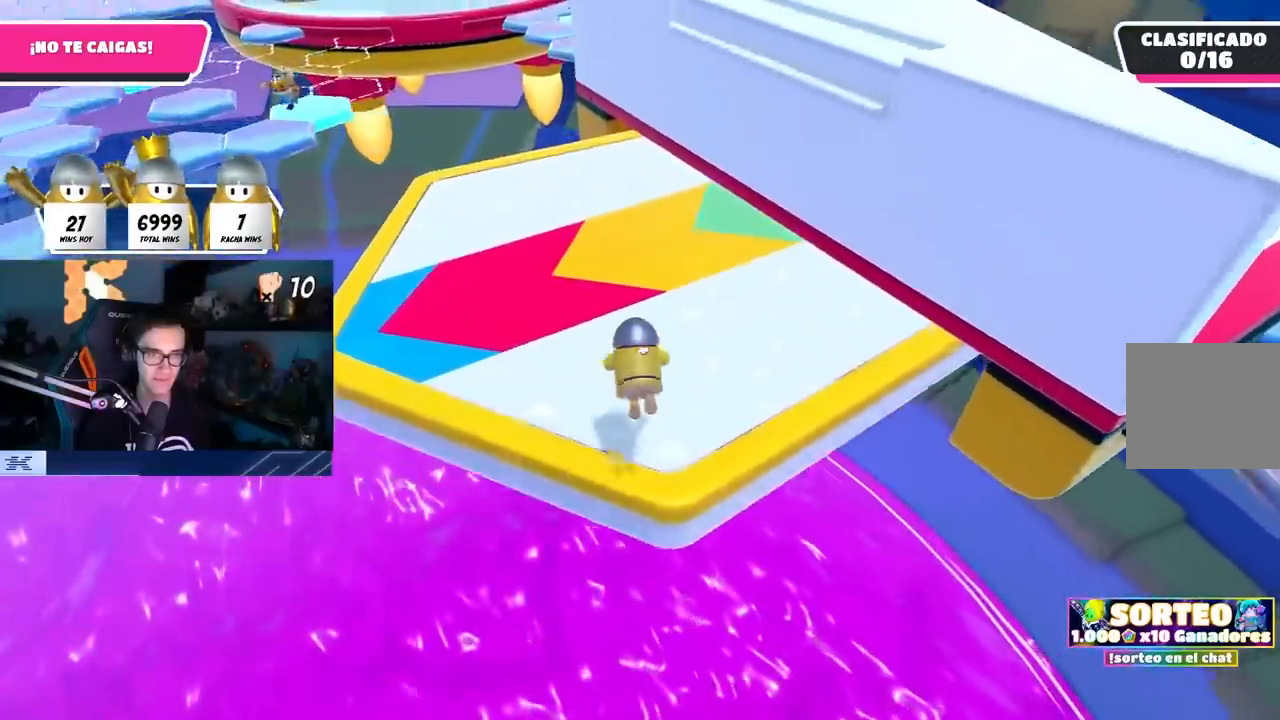
{"dt_ms": 500, "buttons": [], "left_stick": "up", "right_stick": "center"}
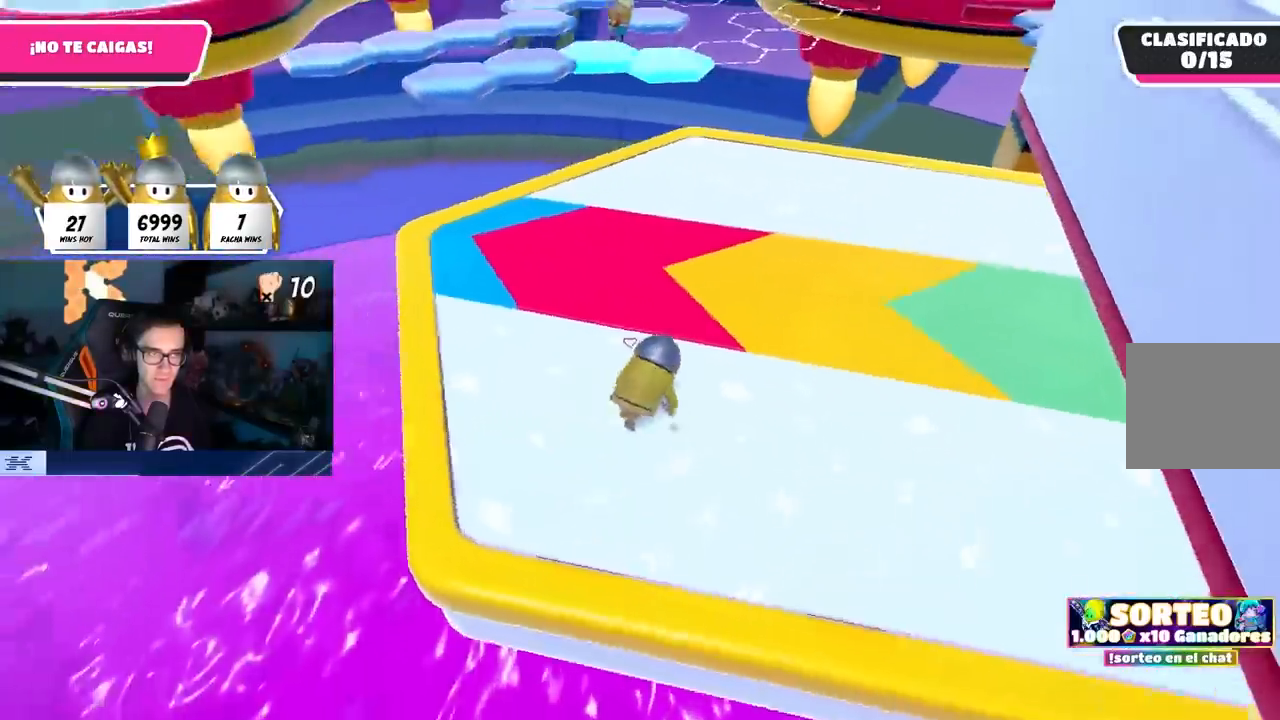
{"dt_ms": 500, "buttons": [], "left_stick": "up", "right_stick": "up-left", "events": [[50, "CROSS", "down"], [183, "CROSS", "up"], [417, "right_stick", "up-left"]]}
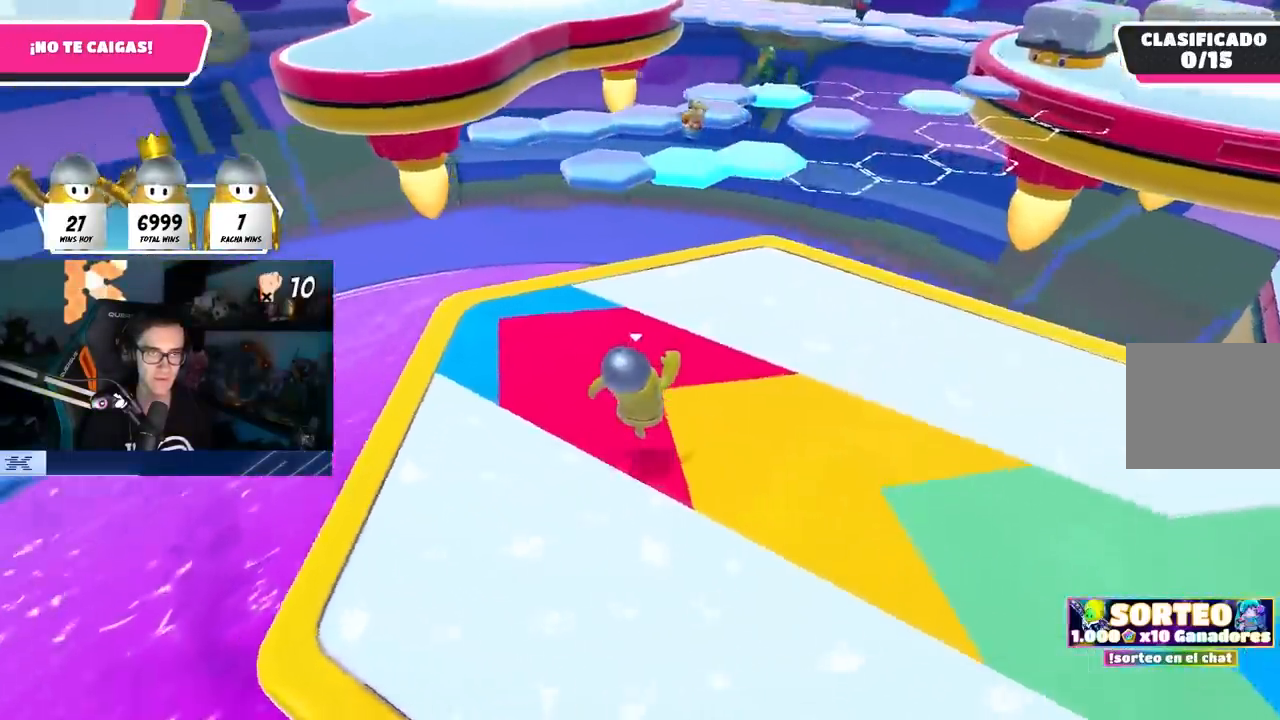
{"dt_ms": 500, "buttons": [], "left_stick": "right", "right_stick": "up-left", "events": [[83, "right_stick", "center"], [150, "CROSS", "down"], [283, "CROSS", "up"], [450, "right_stick", "up-left"], [500, "left_stick", "right"]]}
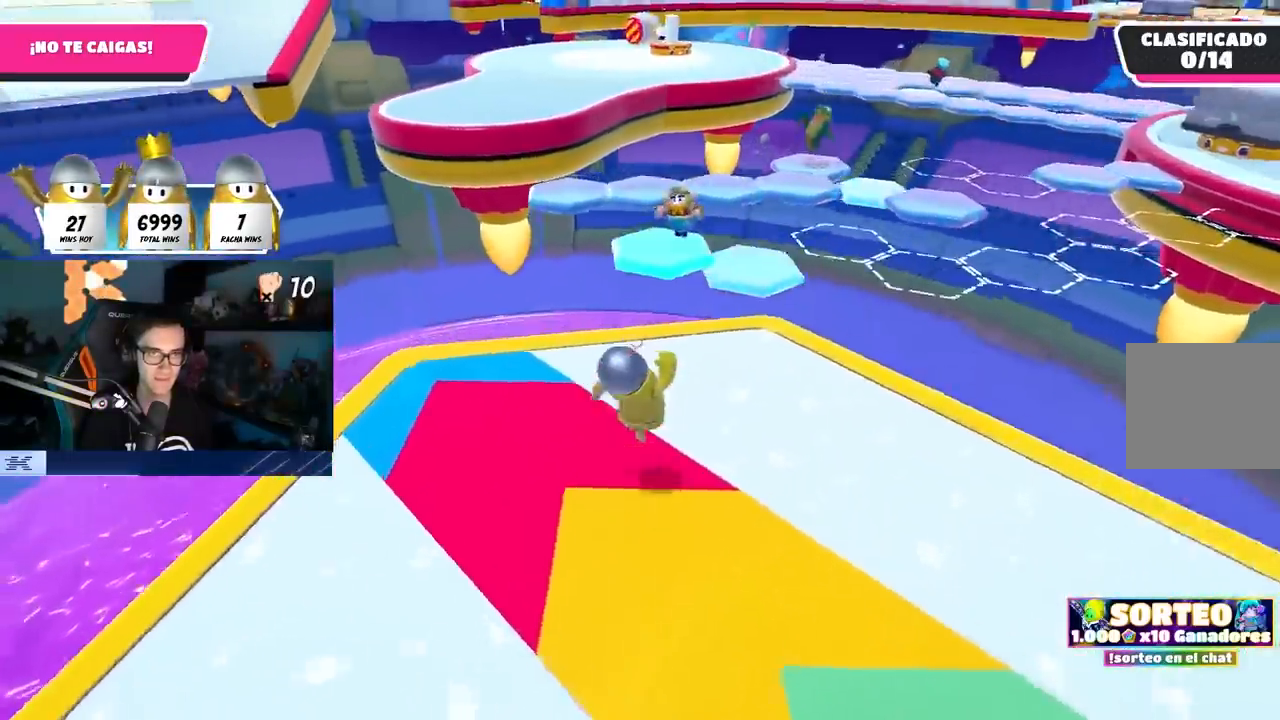
{"dt_ms": 500, "buttons": [], "left_stick": "down-right", "right_stick": "center", "events": [[117, "left_stick", "down-left"], [200, "right_stick", "center"], [317, "CROSS", "down"], [433, "CROSS", "up"], [433, "left_stick", "down-right"]]}
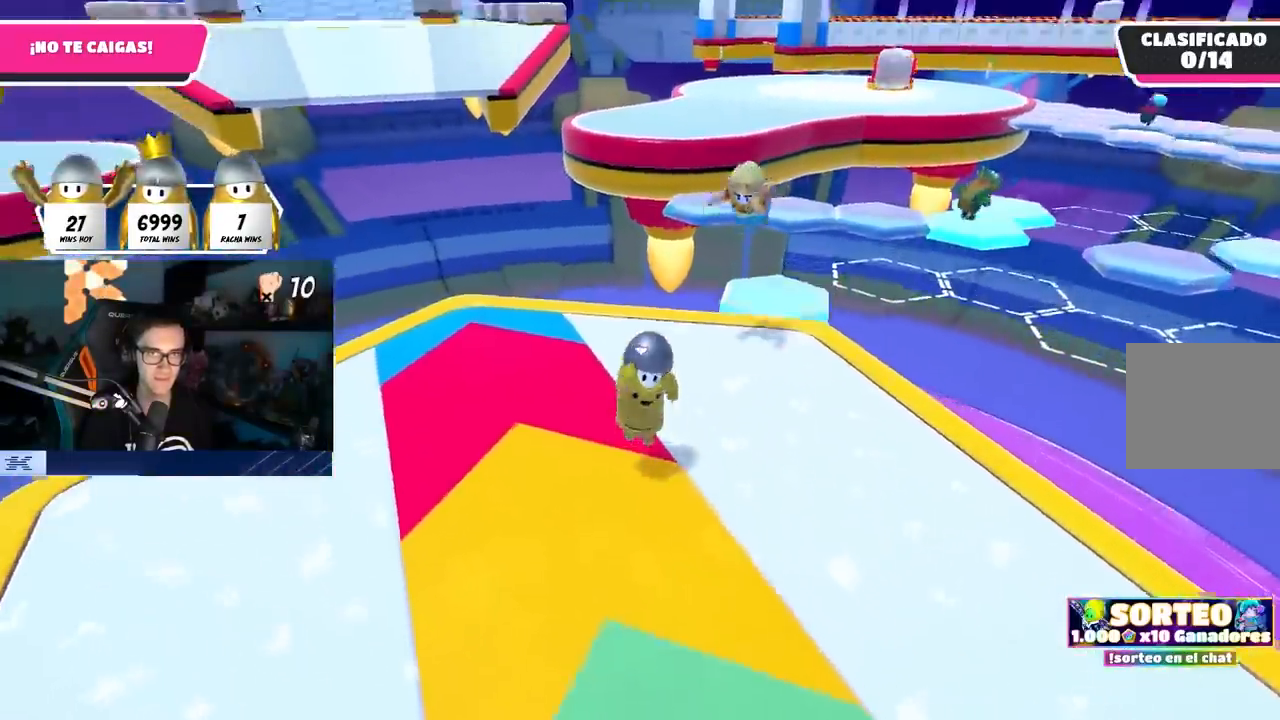
{"dt_ms": 500, "buttons": [], "left_stick": "center", "right_stick": "center", "events": [[200, "right_stick", "right"], [300, "left_stick", "down-left"], [350, "right_stick", "center"], [400, "left_stick", "center"]]}
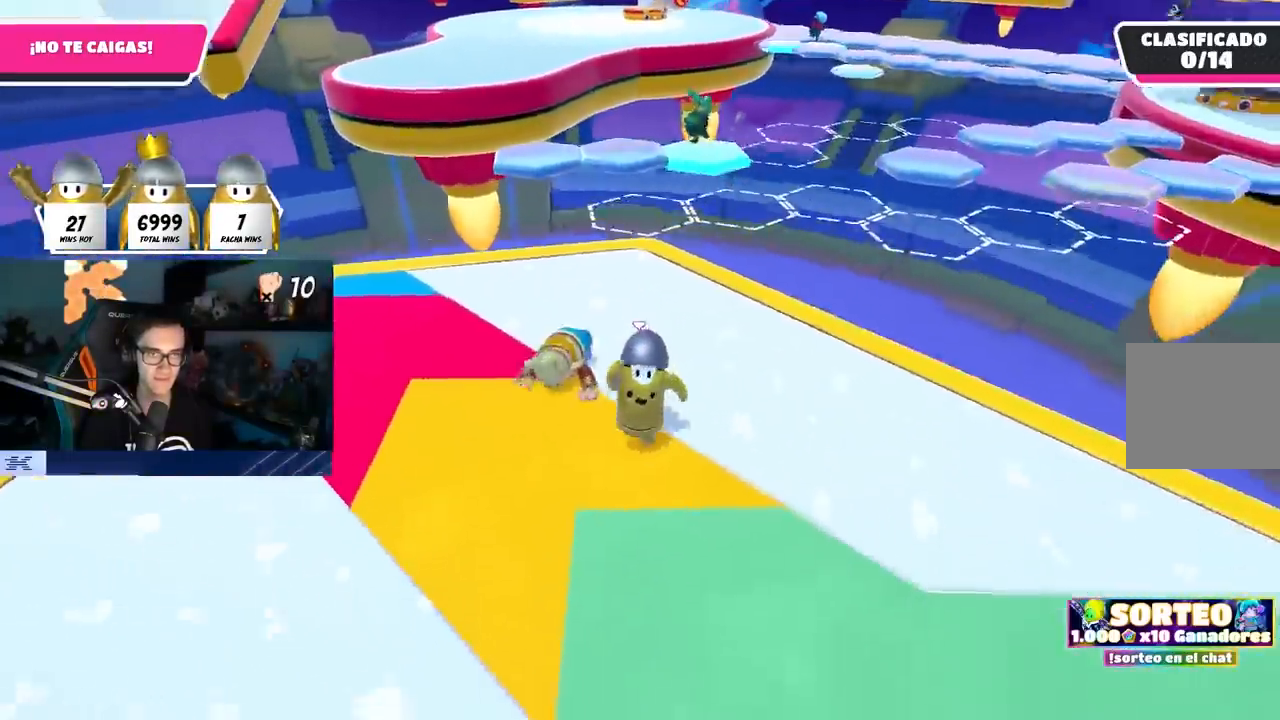
{"dt_ms": 1000, "buttons": [], "left_stick": "down-left", "right_stick": "center"}
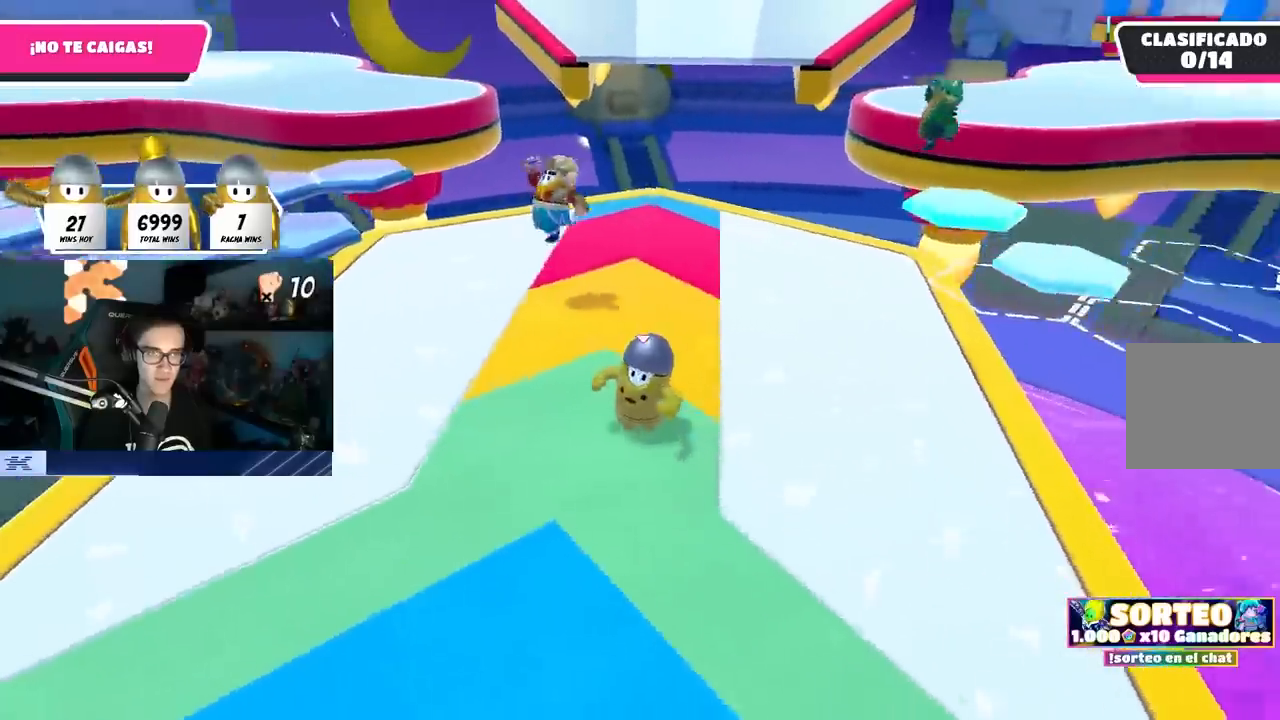
{"dt_ms": 500, "buttons": [], "left_stick": "center", "right_stick": "center", "events": [[117, "L1", "down"], [217, "right_stick", "down-left"], [233, "L1", "up"], [317, "right_stick", "left"], [417, "right_stick", "center"], [483, "left_stick", "center"]]}
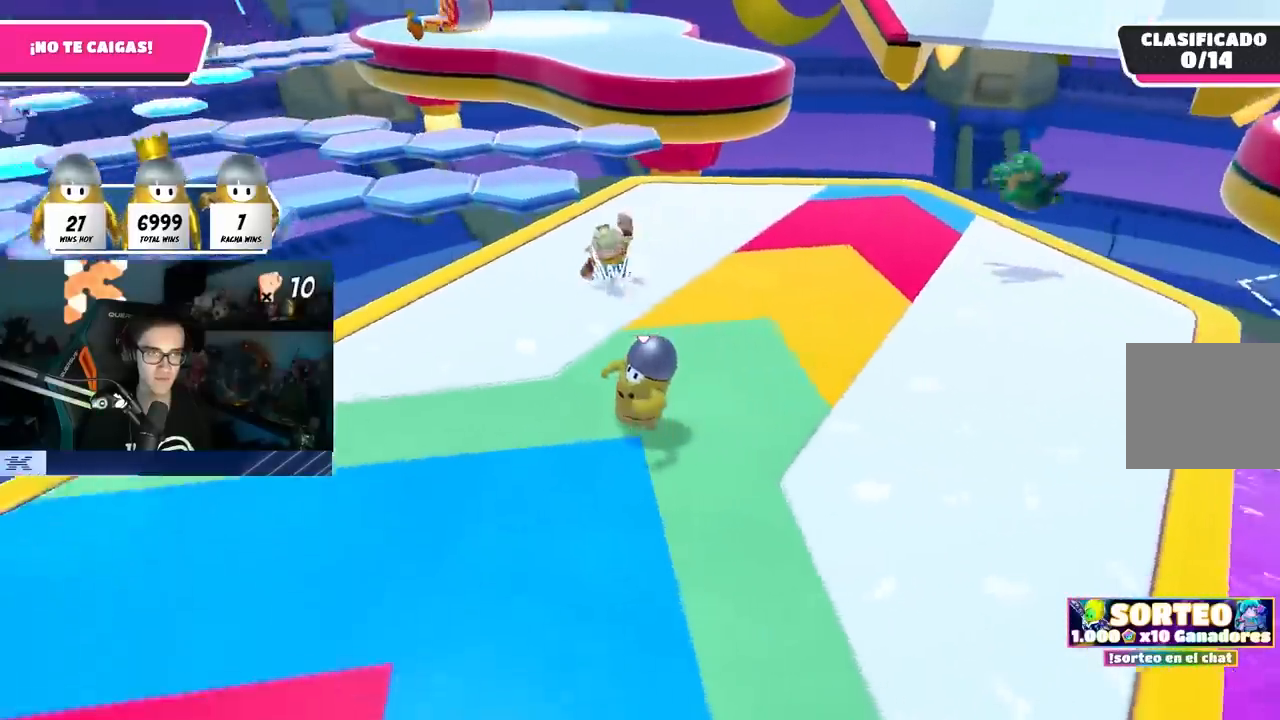
{"dt_ms": 500, "buttons": [], "left_stick": "center", "right_stick": "right", "events": [[83, "left_stick", "down-left"], [200, "left_stick", "center"], [367, "left_stick", "down-left"], [367, "right_stick", "right"], [467, "left_stick", "center"]]}
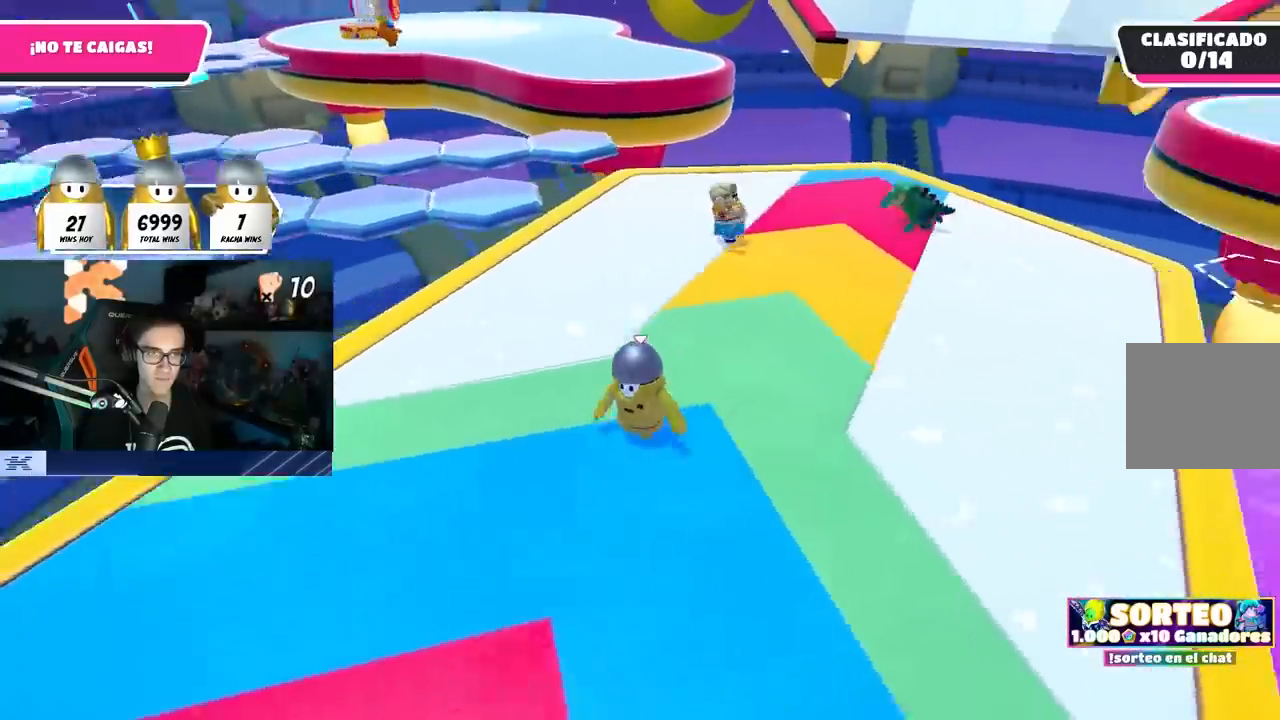
{"dt_ms": 500, "buttons": [], "left_stick": "down-left", "right_stick": "up-right", "events": [[33, "right_stick", "center"], [167, "left_stick", "left"], [167, "right_stick", "right"], [250, "left_stick", "center"], [300, "left_stick", "right"], [450, "left_stick", "down-left"], [450, "right_stick", "up-right"]]}
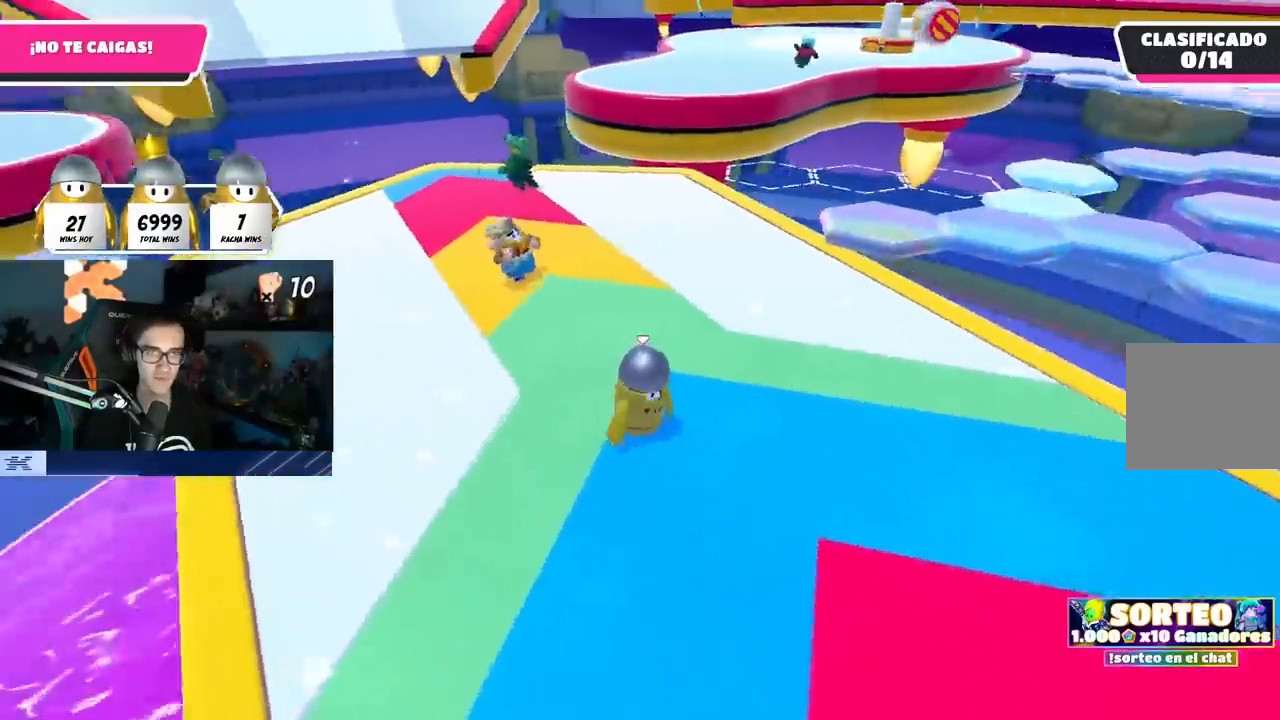
{"dt_ms": 500, "buttons": [], "left_stick": "right", "right_stick": "center", "events": [[17, "L1", "down"], [50, "left_stick", "center"], [83, "L1", "up"], [100, "left_stick", "right"], [200, "right_stick", "center"], [217, "left_stick", "center"], [300, "left_stick", "up-left"], [417, "left_stick", "up-right"], [467, "left_stick", "right"]]}
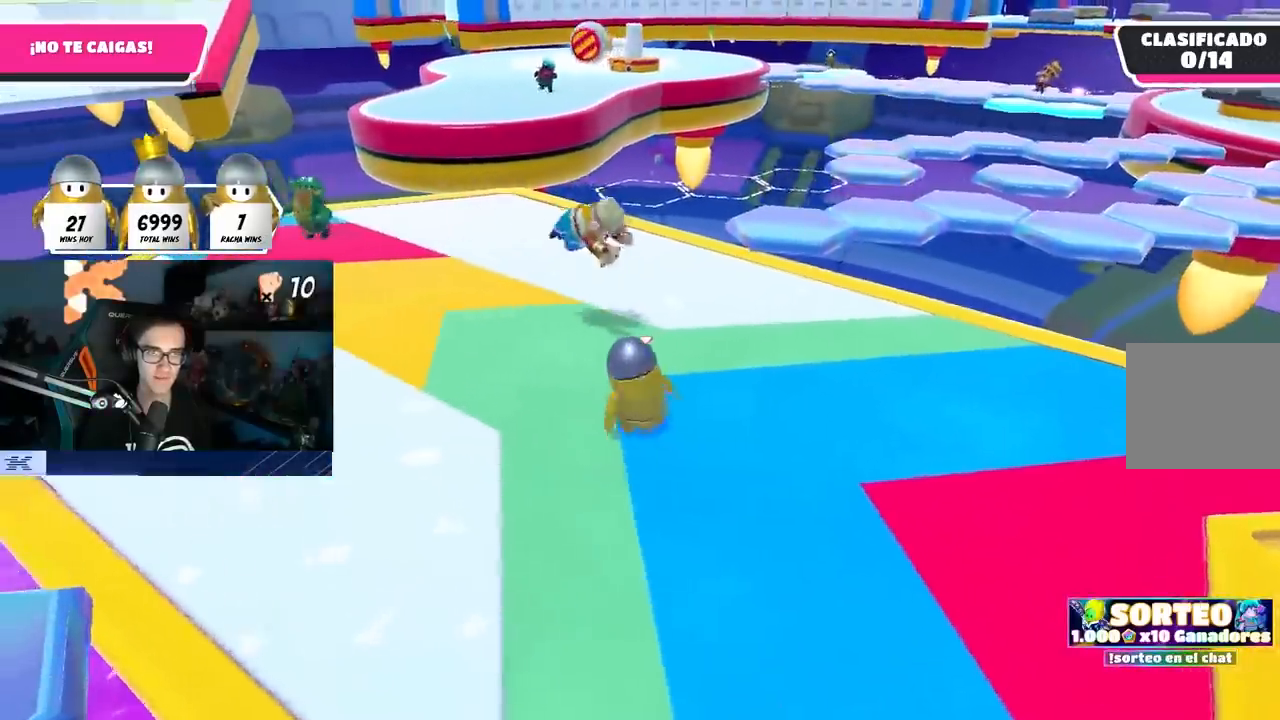
{"dt_ms": 500, "buttons": [], "left_stick": "left", "right_stick": "left", "events": [[167, "left_stick", "center"], [317, "left_stick", "right"], [367, "right_stick", "left"], [417, "left_stick", "down"], [500, "left_stick", "left"]]}
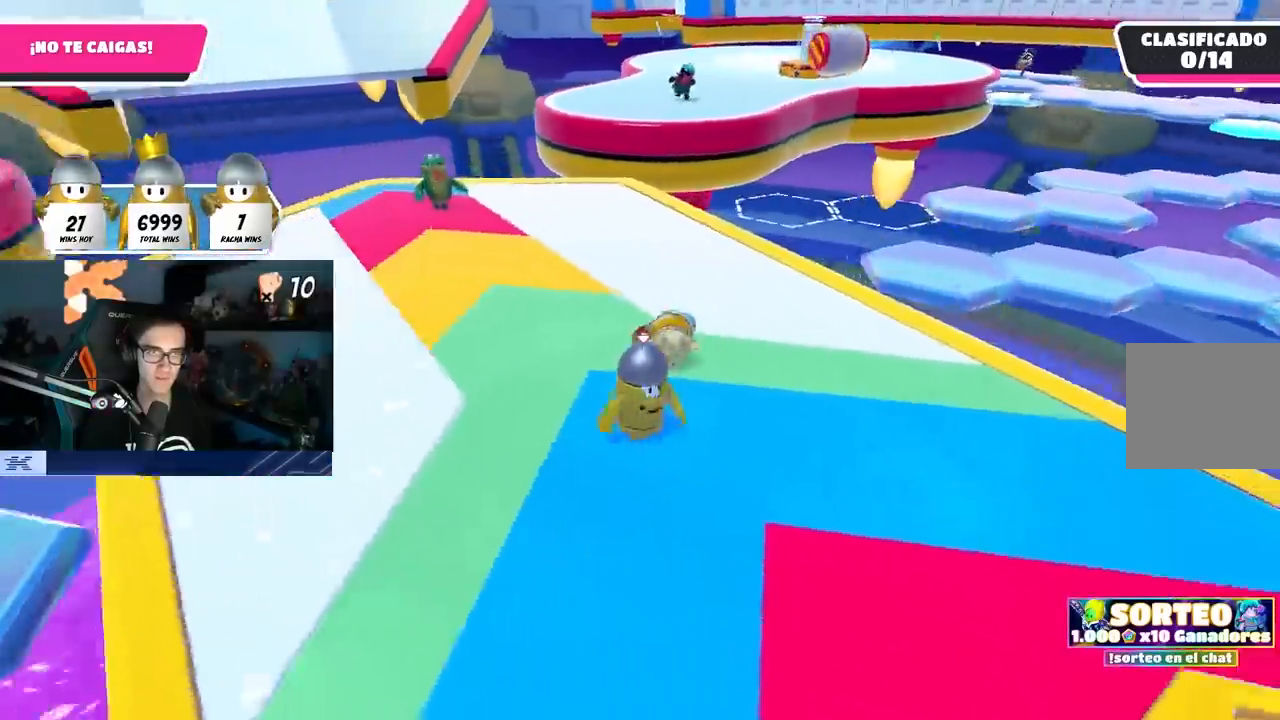
{"dt_ms": 500, "buttons": [], "left_stick": "center", "right_stick": "center", "events": [[117, "left_stick", "center"], [183, "left_stick", "right"], [300, "left_stick", "left"], [300, "right_stick", "center"], [417, "left_stick", "center"]]}
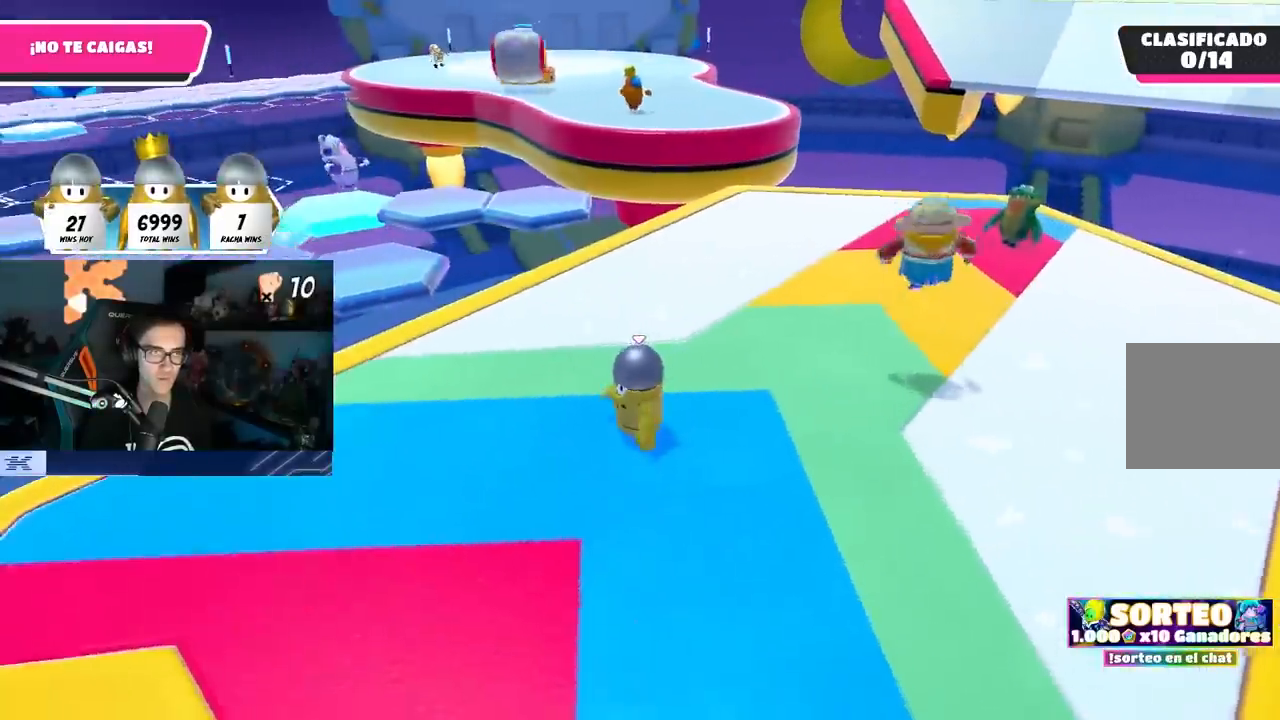
{"dt_ms": 500, "buttons": [], "left_stick": "down-left", "right_stick": "center", "events": [[100, "left_stick", "left"], [217, "left_stick", "center"], [367, "left_stick", "down-left"]]}
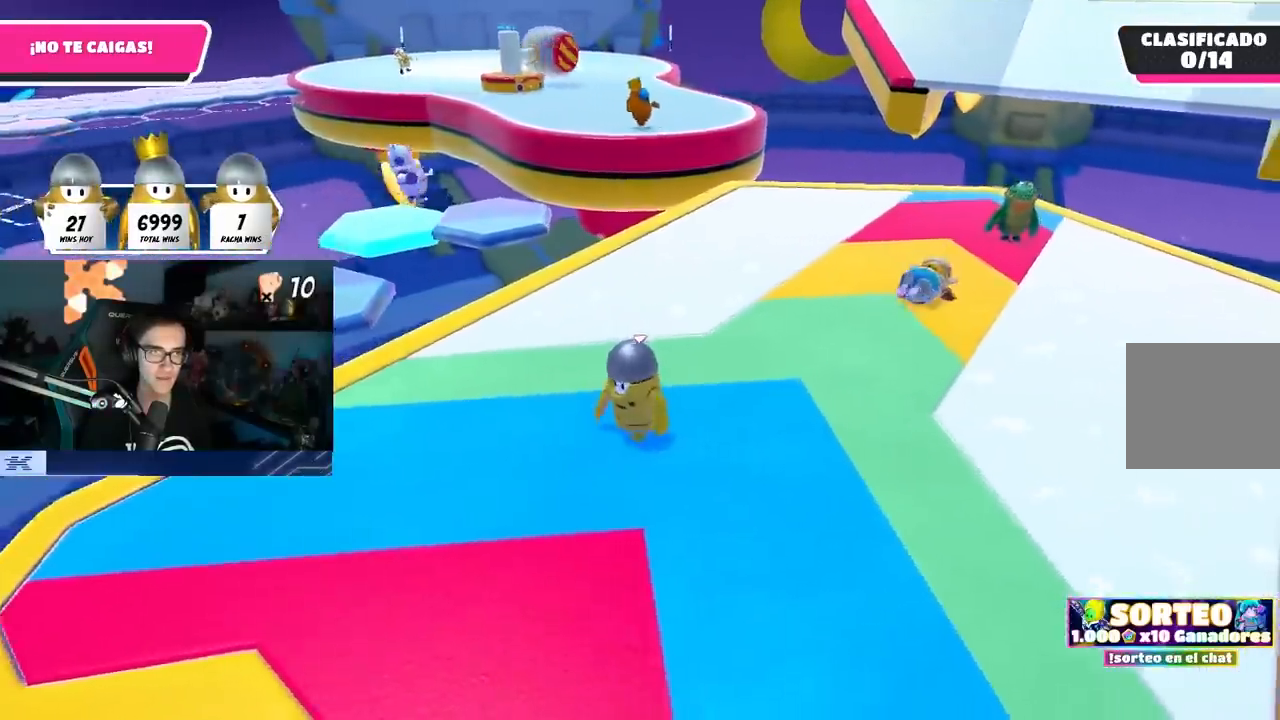
{"dt_ms": 500, "buttons": [], "left_stick": "center", "right_stick": "center", "events": [[33, "left_stick", "center"], [33, "right_stick", "right"], [117, "left_stick", "down-left"], [300, "left_stick", "right"], [433, "left_stick", "center"], [500, "right_stick", "center"]]}
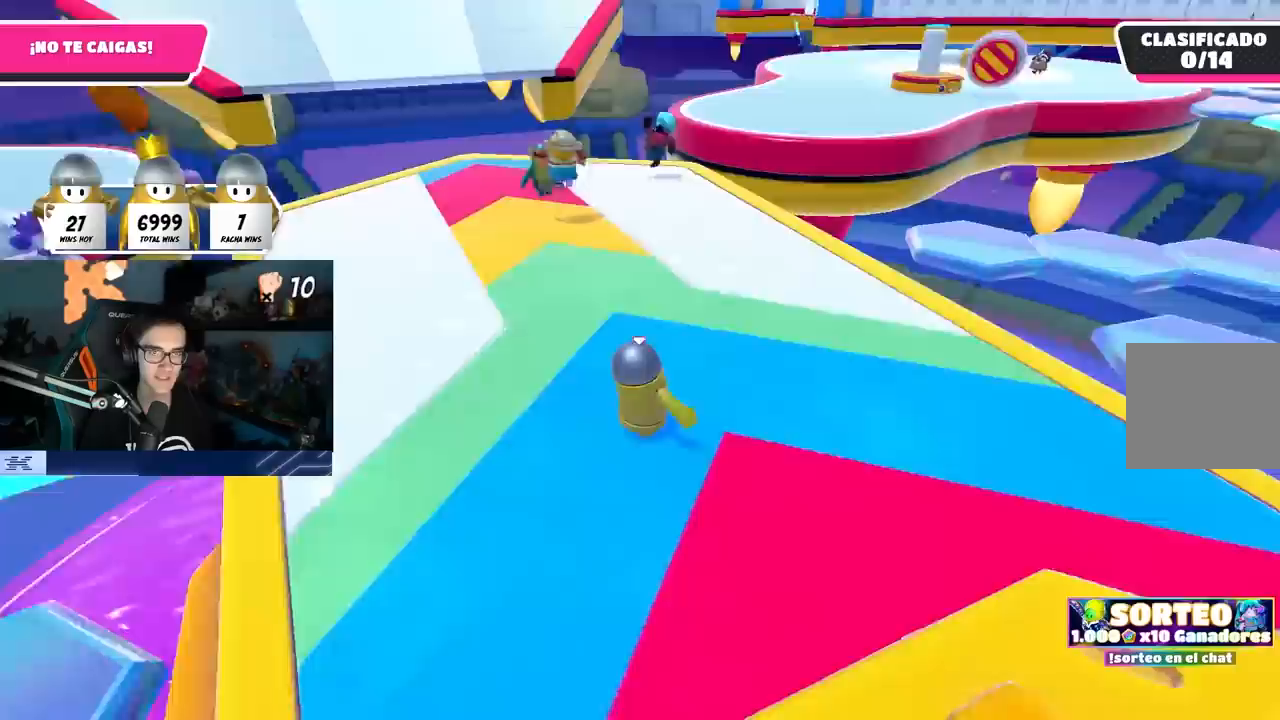
{"dt_ms": 500, "buttons": [], "left_stick": "up-right", "right_stick": "center", "events": [[67, "left_stick", "up"], [167, "right_stick", "right"], [267, "left_stick", "up-left"], [283, "right_stick", "center"], [450, "left_stick", "up-right"]]}
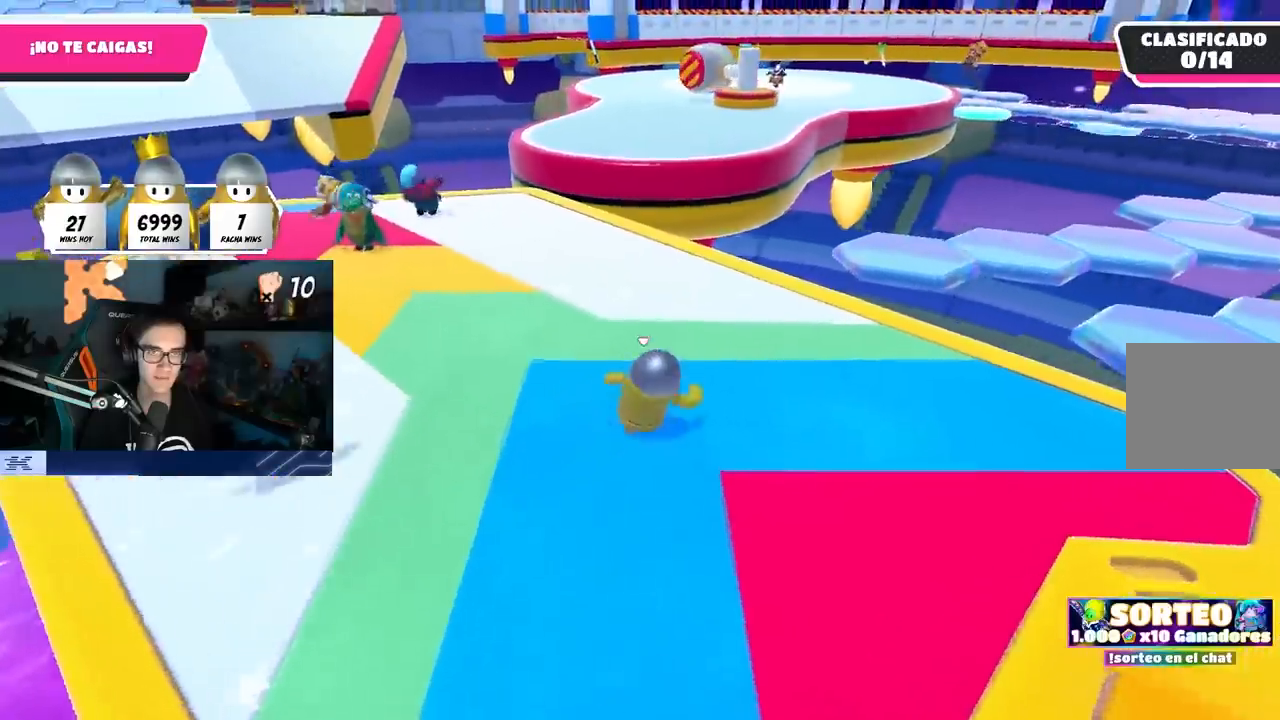
{"dt_ms": 500, "buttons": [], "left_stick": "left", "right_stick": "center", "events": [[83, "left_stick", "up-left"], [233, "left_stick", "up-right"], [283, "right_stick", "right"], [350, "left_stick", "center"], [417, "left_stick", "left"], [450, "right_stick", "center"]]}
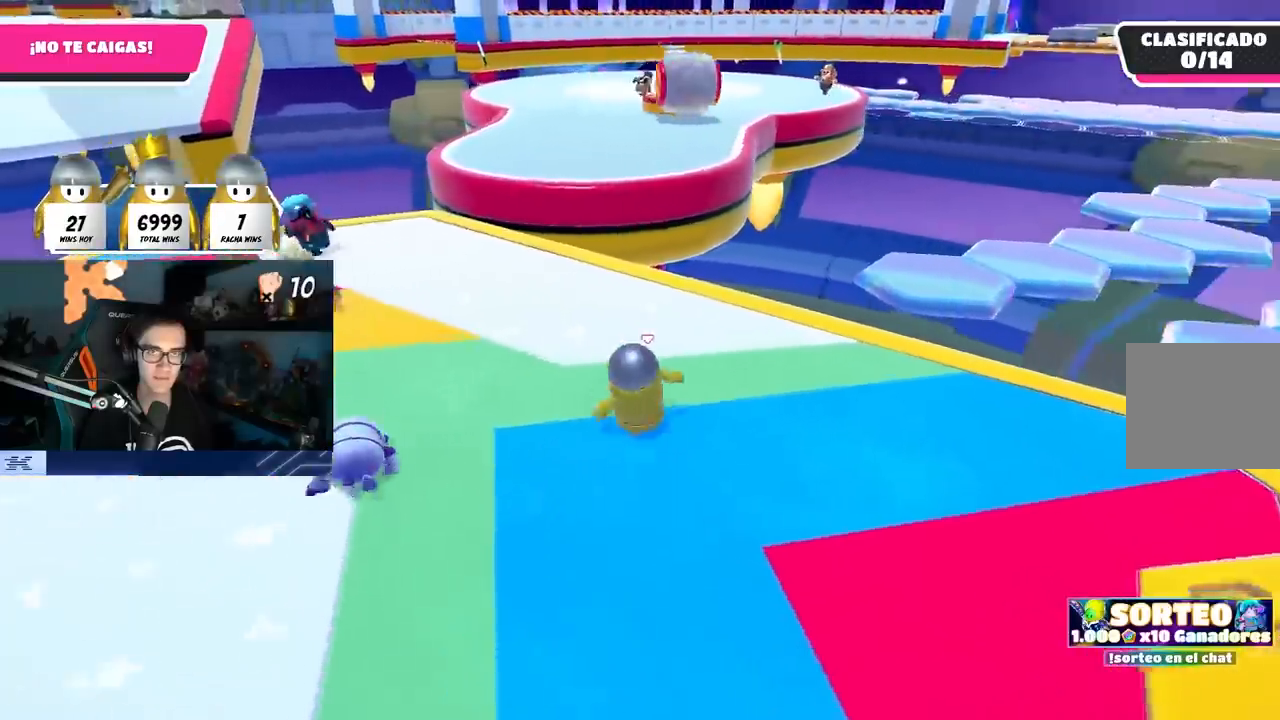
{"dt_ms": 500, "buttons": [], "left_stick": "left", "right_stick": "left", "events": [[117, "right_stick", "left"], [233, "left_stick", "center"], [300, "left_stick", "right"], [433, "left_stick", "left"]]}
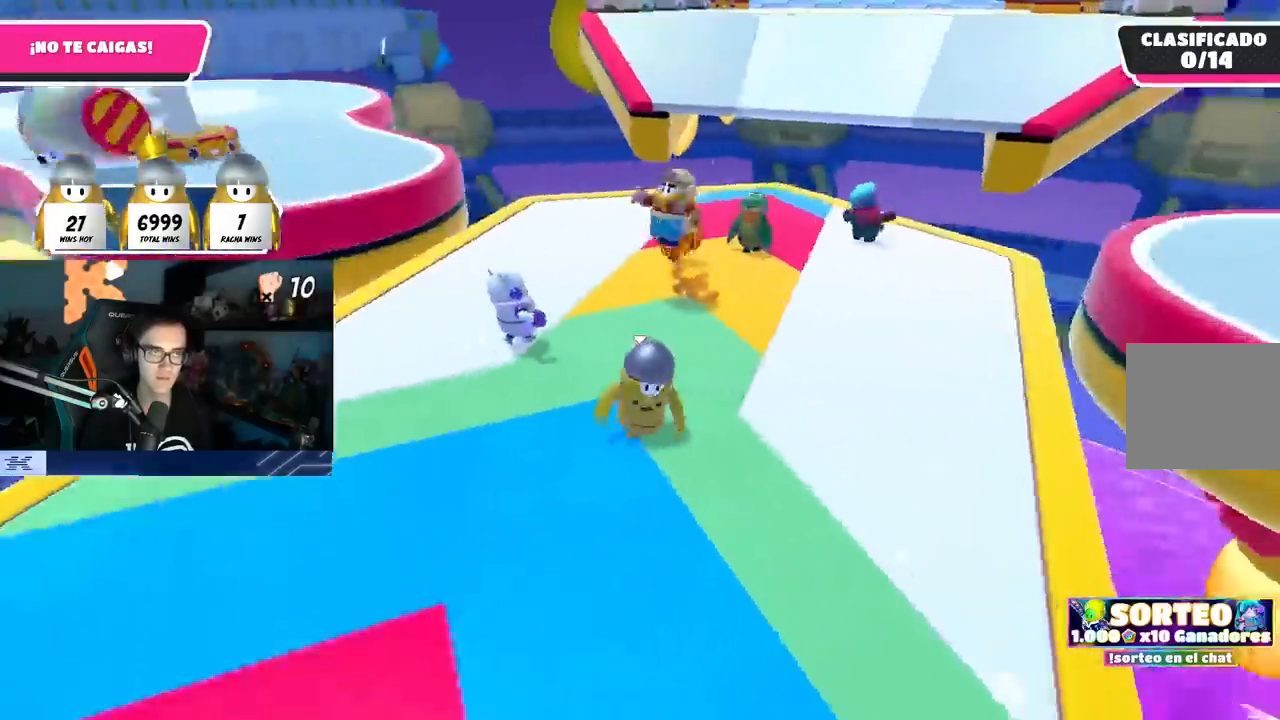
{"dt_ms": 500, "buttons": [], "left_stick": "up-right", "right_stick": "left", "events": [[50, "left_stick", "center"], [117, "left_stick", "right"], [117, "right_stick", "center"], [167, "right_stick", "left"], [200, "left_stick", "center"], [250, "left_stick", "left"], [317, "right_stick", "center"], [350, "L1", "down"], [400, "left_stick", "center"], [417, "right_stick", "left"], [467, "left_stick", "up-right"], [500, "L1", "up"]]}
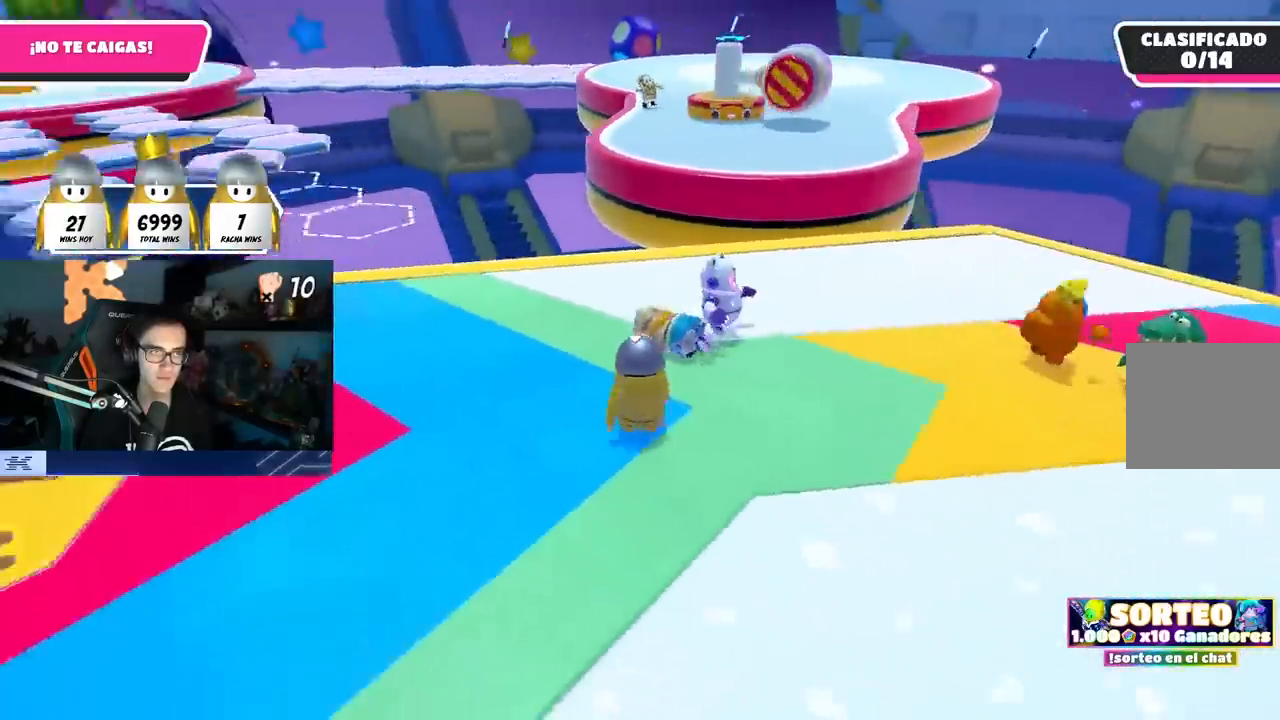
{"dt_ms": 500, "buttons": [], "left_stick": "up-left", "right_stick": "center", "events": [[33, "right_stick", "center"], [83, "left_stick", "center"], [100, "L1", "down"], [133, "left_stick", "up-left"], [250, "L1", "up"], [250, "left_stick", "center"], [283, "right_stick", "left"], [450, "right_stick", "center"], [483, "left_stick", "up-left"]]}
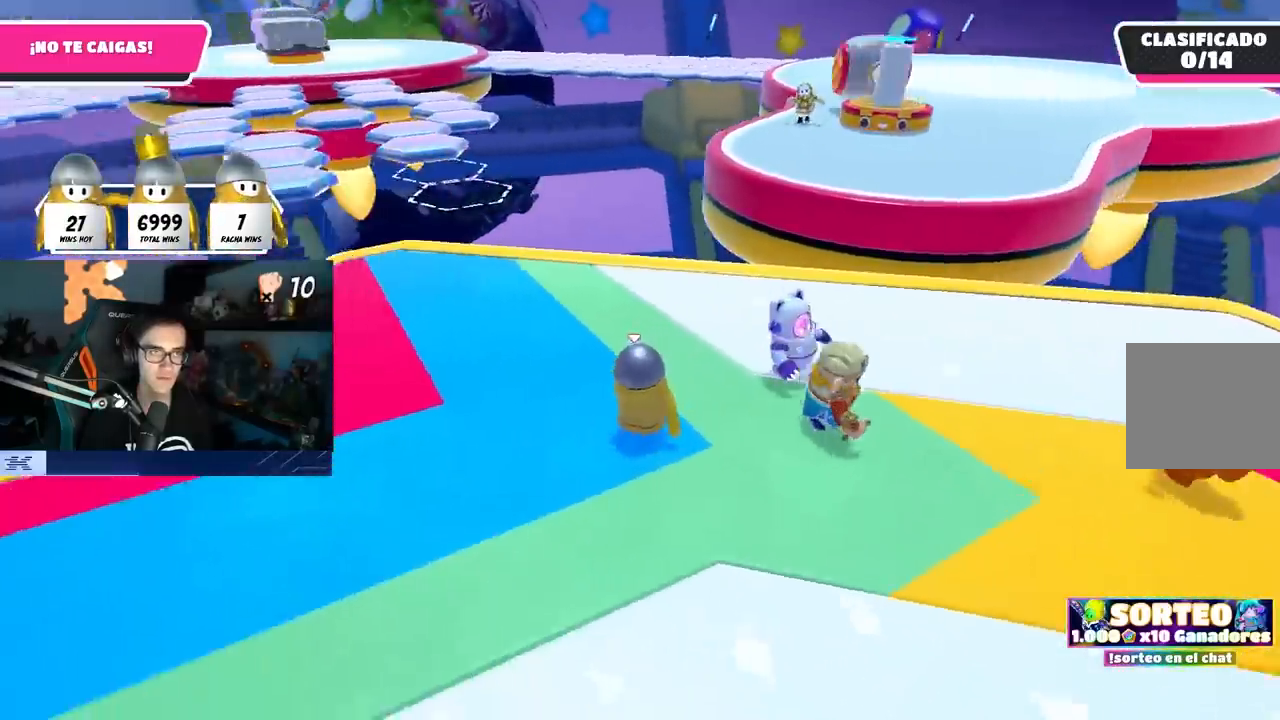
{"dt_ms": 500, "buttons": [], "left_stick": "up-right", "right_stick": "center", "events": [[83, "left_stick", "center"], [150, "left_stick", "right"], [317, "left_stick", "up-left"], [450, "left_stick", "up-right"]]}
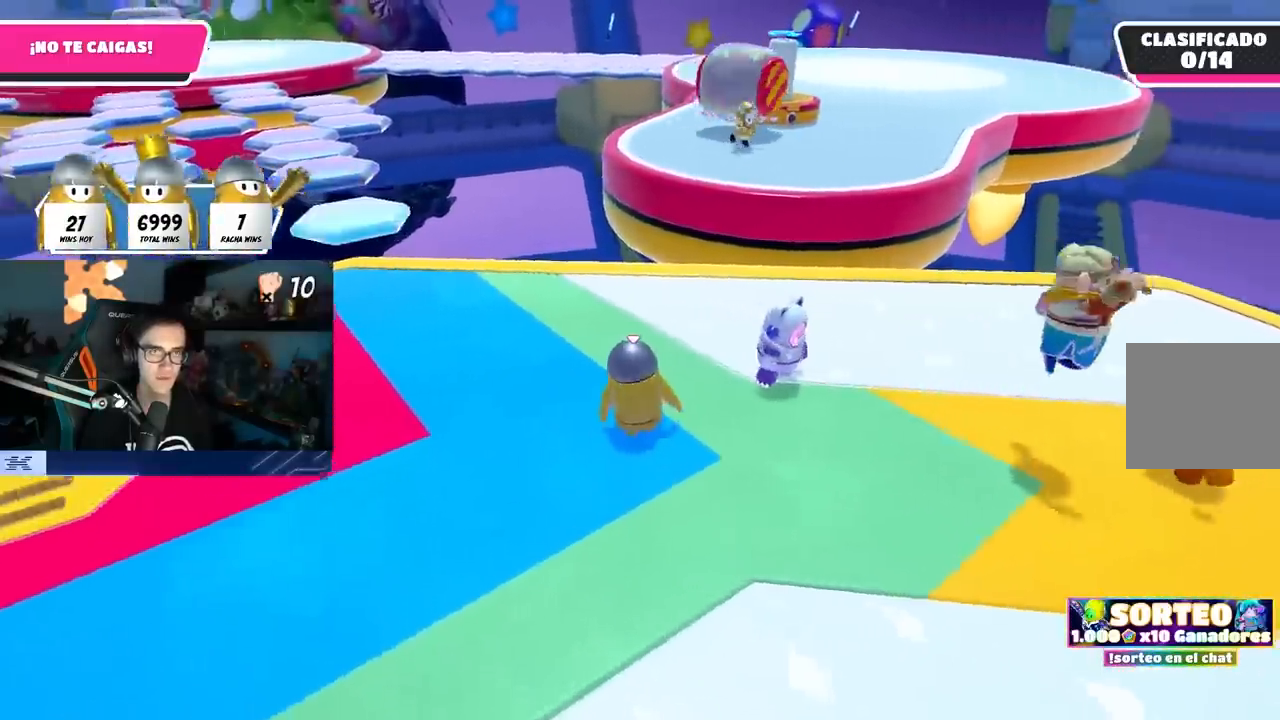
{"dt_ms": 500, "buttons": [], "left_stick": "up-right", "right_stick": "right", "events": [[17, "right_stick", "right"], [167, "L1", "down"], [217, "L1", "up"], [433, "L1", "down"], [483, "L1", "up"]]}